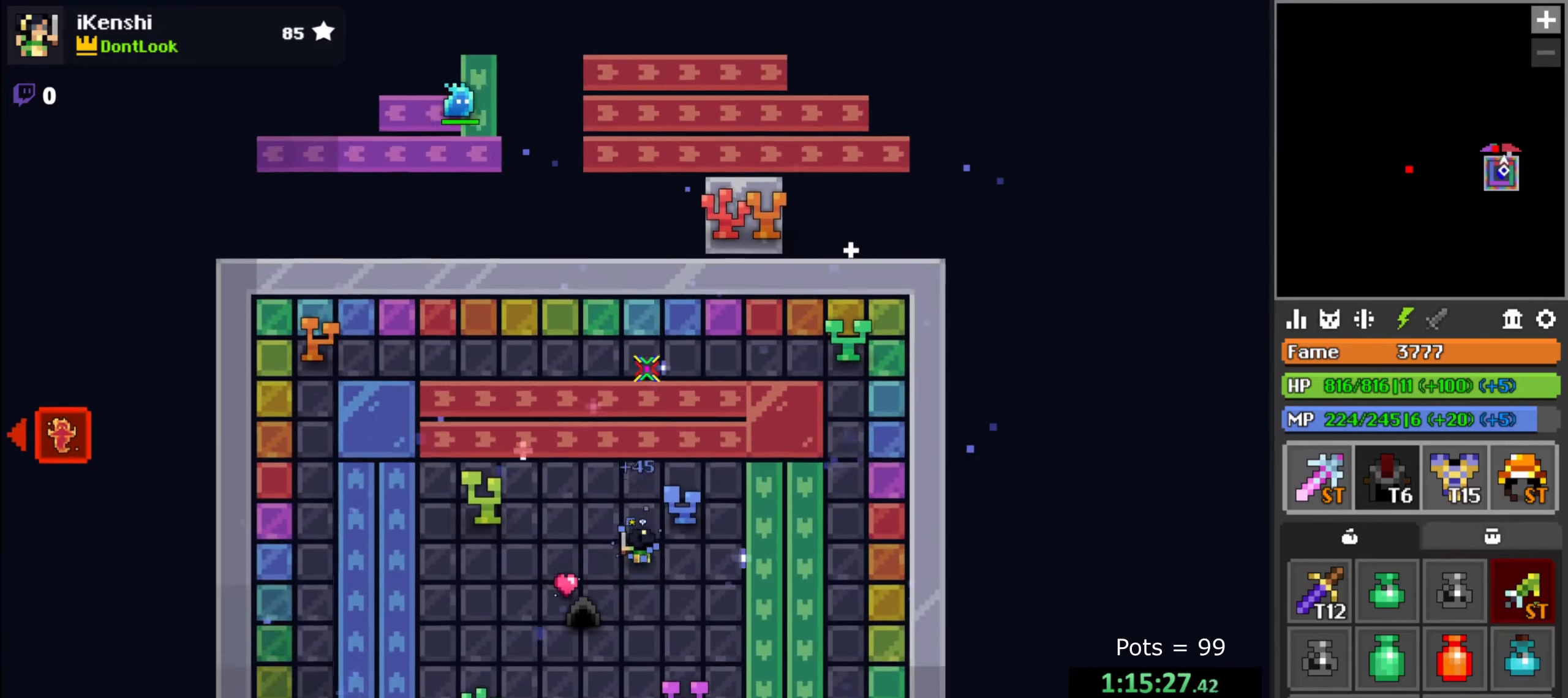
Gameplay with keyboard and mouse; each line is a JSON object with the keys and mouse buttons held at the frame after it. "events" lists presses ("down") and releases ("up") of "a", "c", "d", "e", "f", "q", "r", "s", "space", "w", "x", "z" and "mouse_left" between this image and that frame as [ms after this image, input, new state], when the widget could be followed in between. "mouse_left" = the "left" button of the "mouse" list. No other keys are recorded. Mouse movement is not recorded.
{"keys": ["w"], "mouse": ["left"], "events": [[200, "d", "down"], [317, "d", "up"], [367, "space", "down"], [417, "space", "up"], [450, "d", "down"], [467, "d", "up"]]}
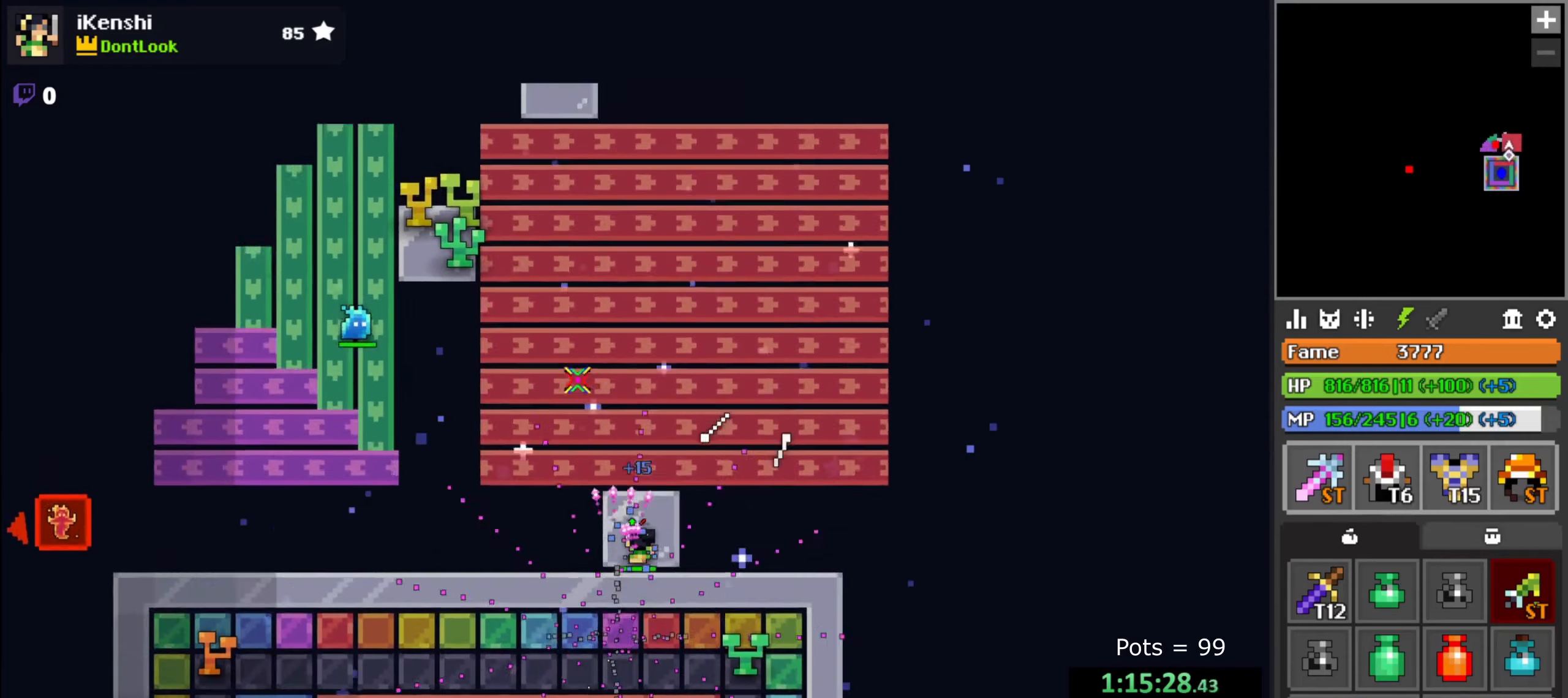
{"keys": ["w"], "mouse": ["left"], "events": [[50, "q", "down"], [183, "d", "down"], [300, "d", "up"], [300, "q", "up"], [383, "d", "down"], [483, "d", "up"]]}
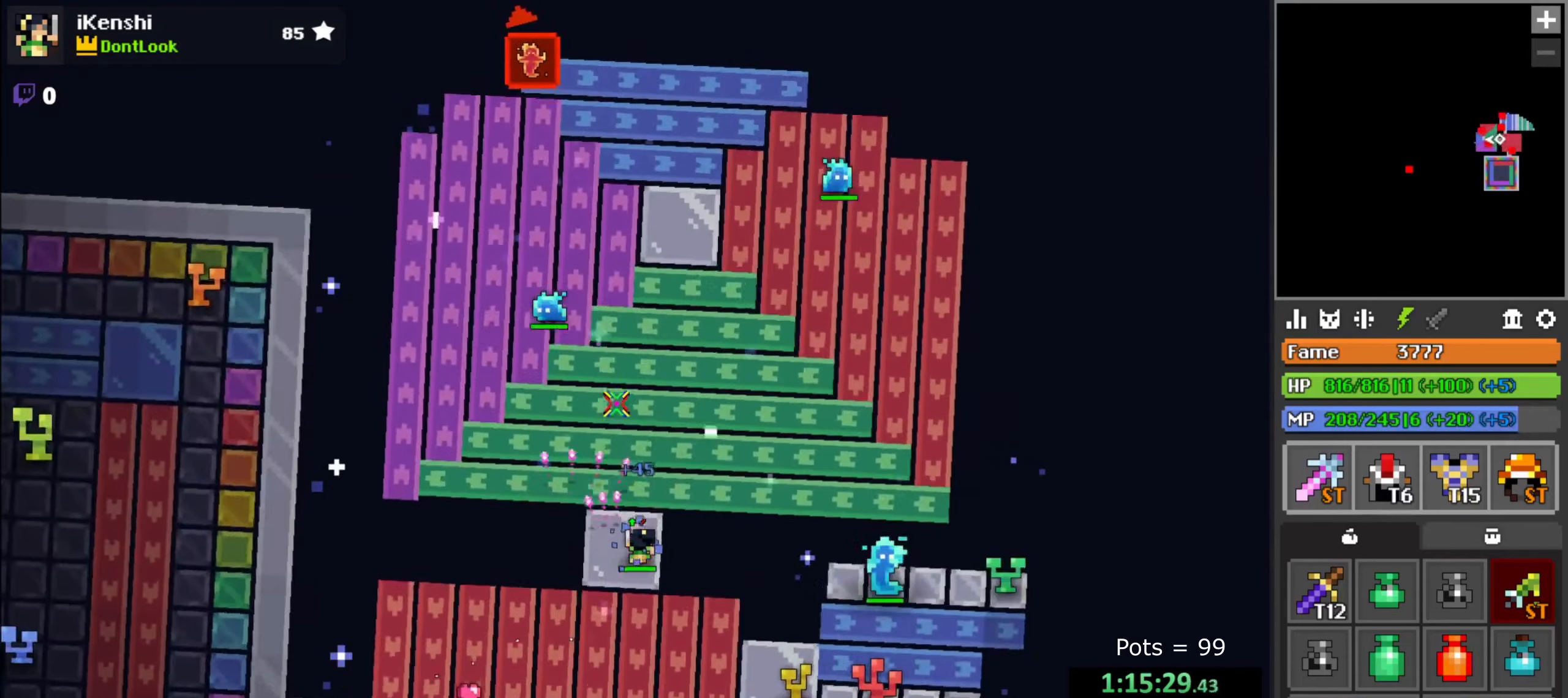
{"keys": ["d"], "mouse": ["left"], "events": [[233, "d", "down"], [333, "d", "up"], [433, "d", "down"], [500, "w", "up"]]}
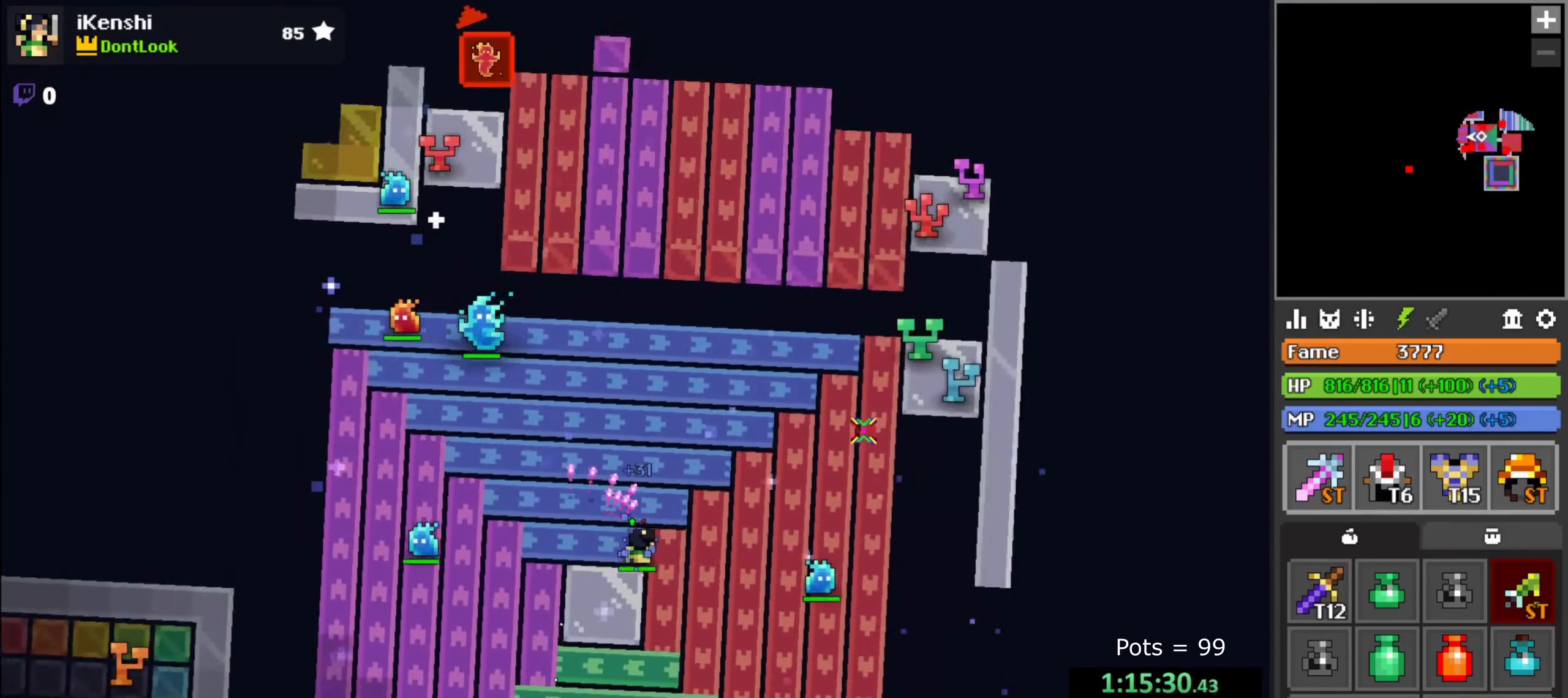
{"keys": ["d"], "mouse": ["left"], "events": [[50, "w", "down"], [333, "space", "down"], [400, "space", "up"], [400, "w", "up"]]}
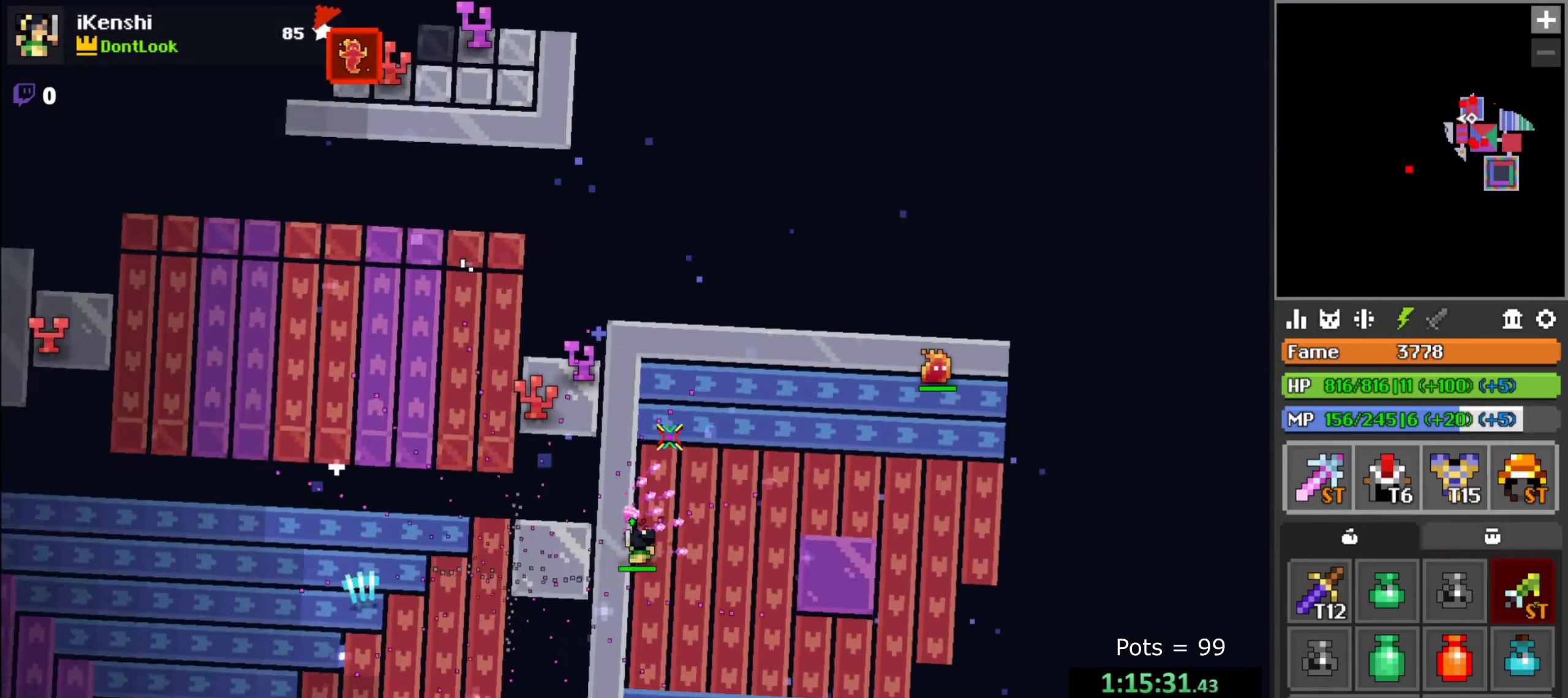
{"keys": ["a"], "mouse": ["left"], "events": [[33, "w", "down"], [83, "d", "up"], [133, "a", "down"], [267, "w", "up"]]}
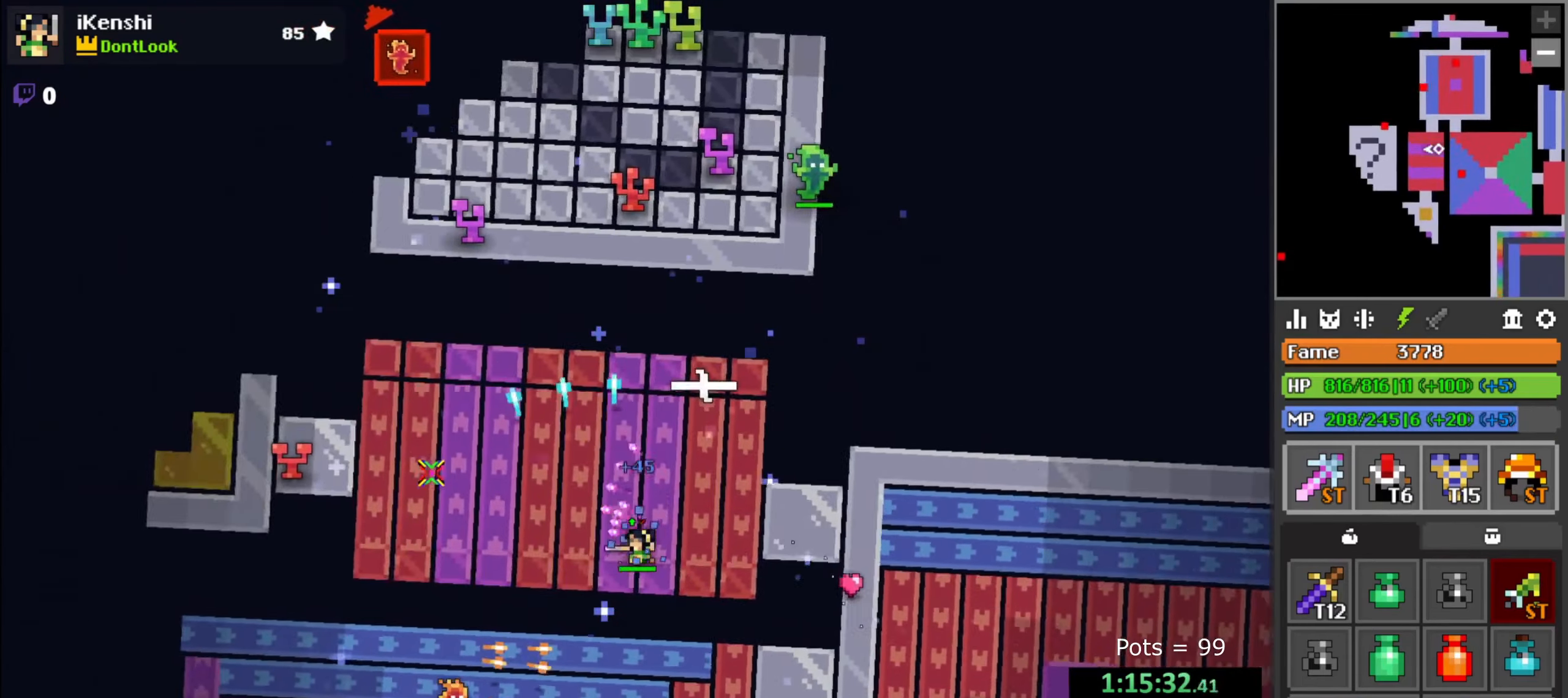
{"keys": ["a", "w"], "mouse": ["left"], "events": [[267, "w", "down"], [400, "space", "down"], [449, "space", "up"], [449, "w", "up"], [499, "w", "down"]]}
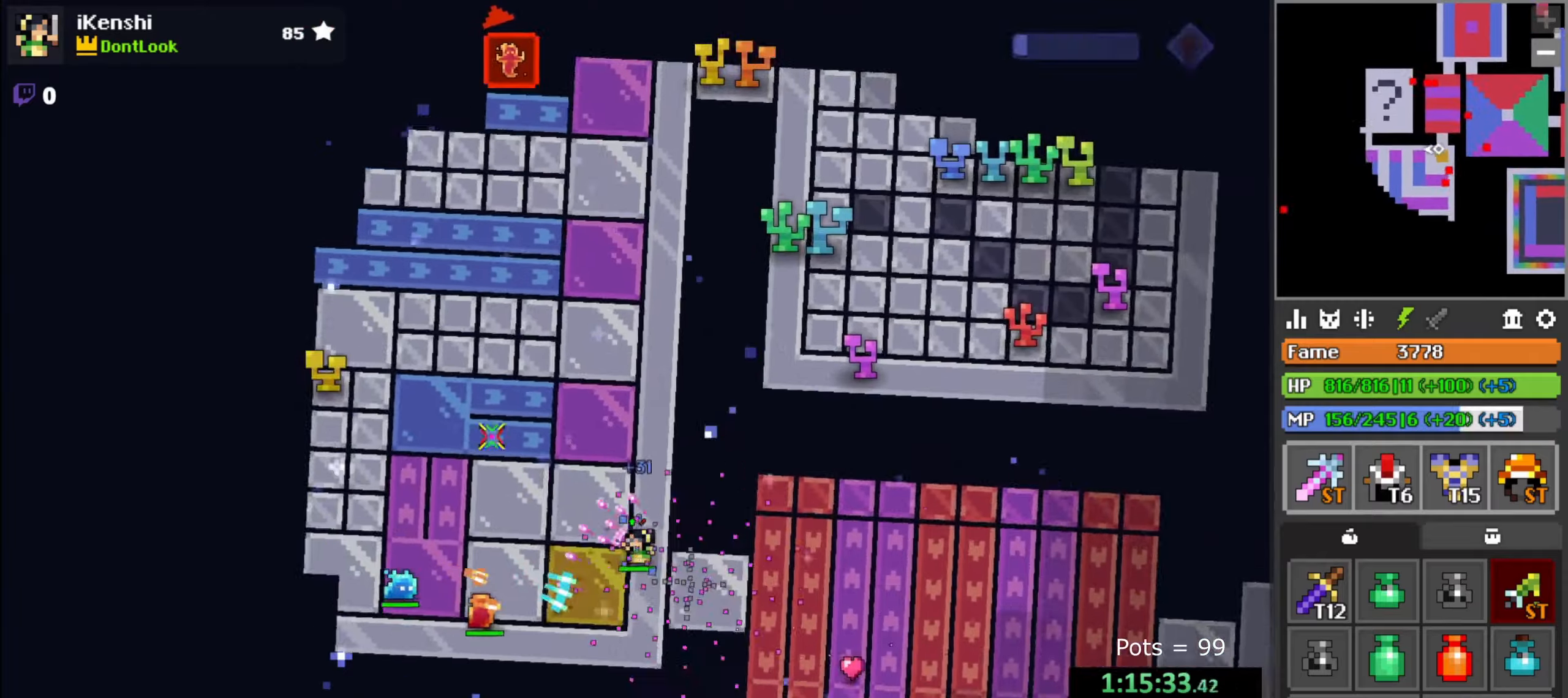
{"keys": ["d", "w"], "mouse": ["left"], "events": [[134, "a", "up"], [217, "a", "down"], [284, "a", "up"], [450, "d", "down"]]}
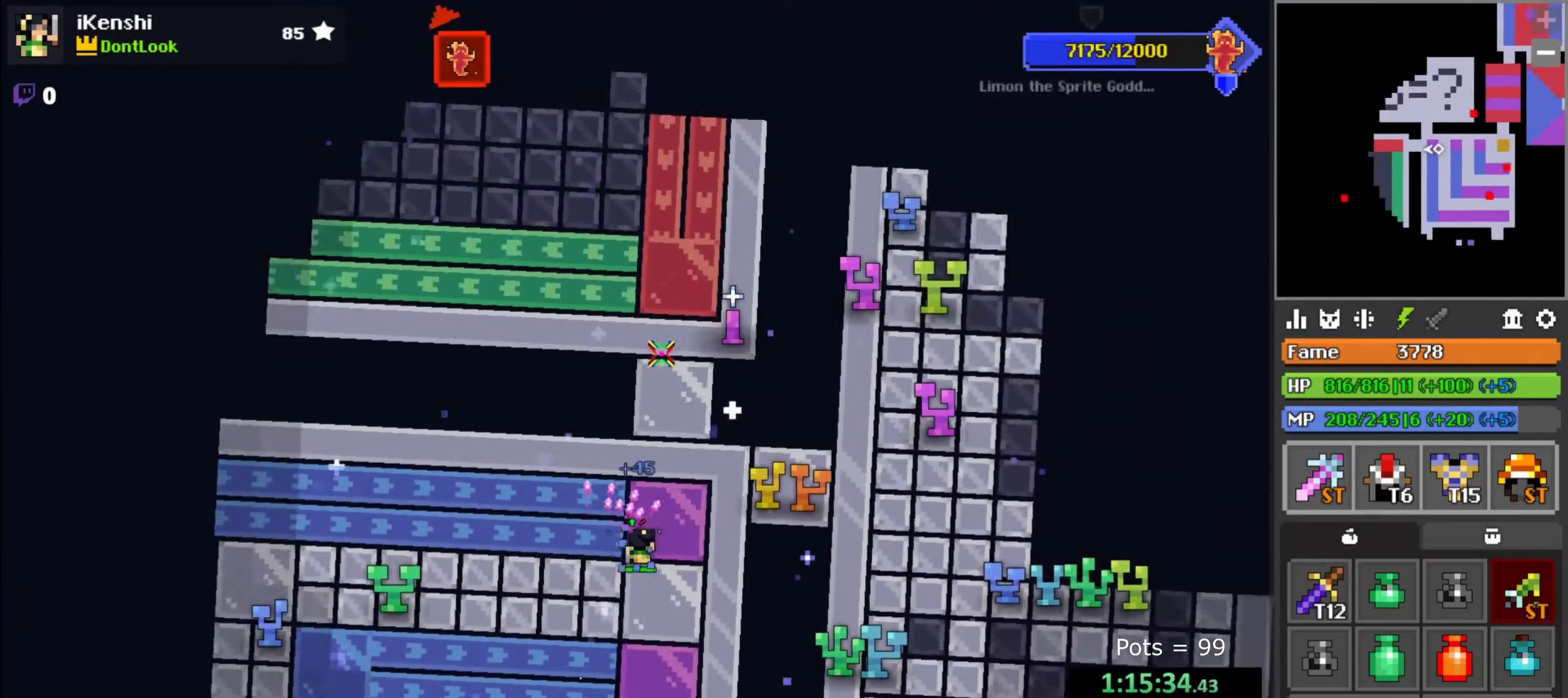
{"keys": ["q", "w"], "mouse": ["left"], "events": [[17, "d", "up"], [100, "d", "down"], [150, "d", "up"], [250, "a", "down"], [250, "space", "down"], [300, "space", "up"], [417, "a", "up"], [484, "q", "down"]]}
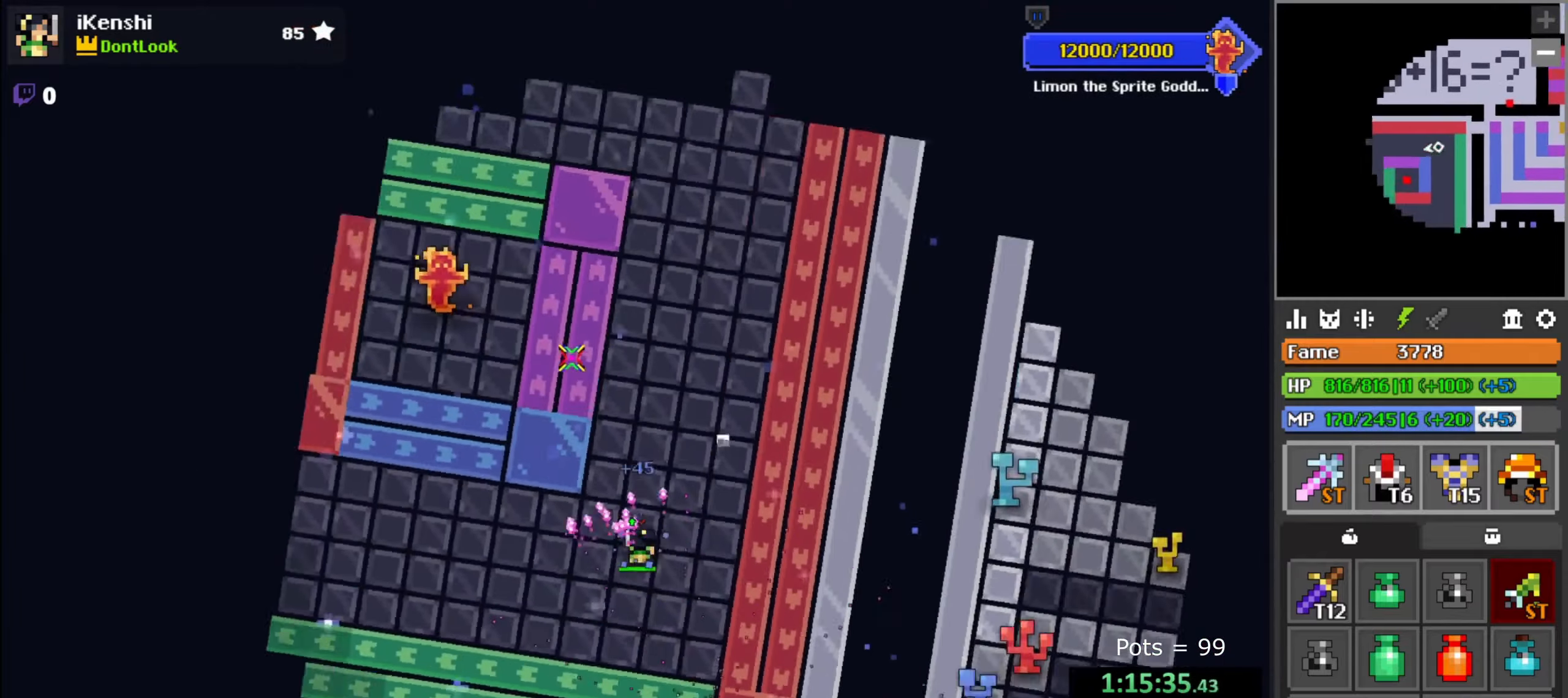
{"keys": [], "mouse": ["left"], "events": [[217, "d", "down"], [334, "d", "up"], [334, "q", "up"], [334, "w", "up"], [450, "z", "down"], [500, "z", "up"]]}
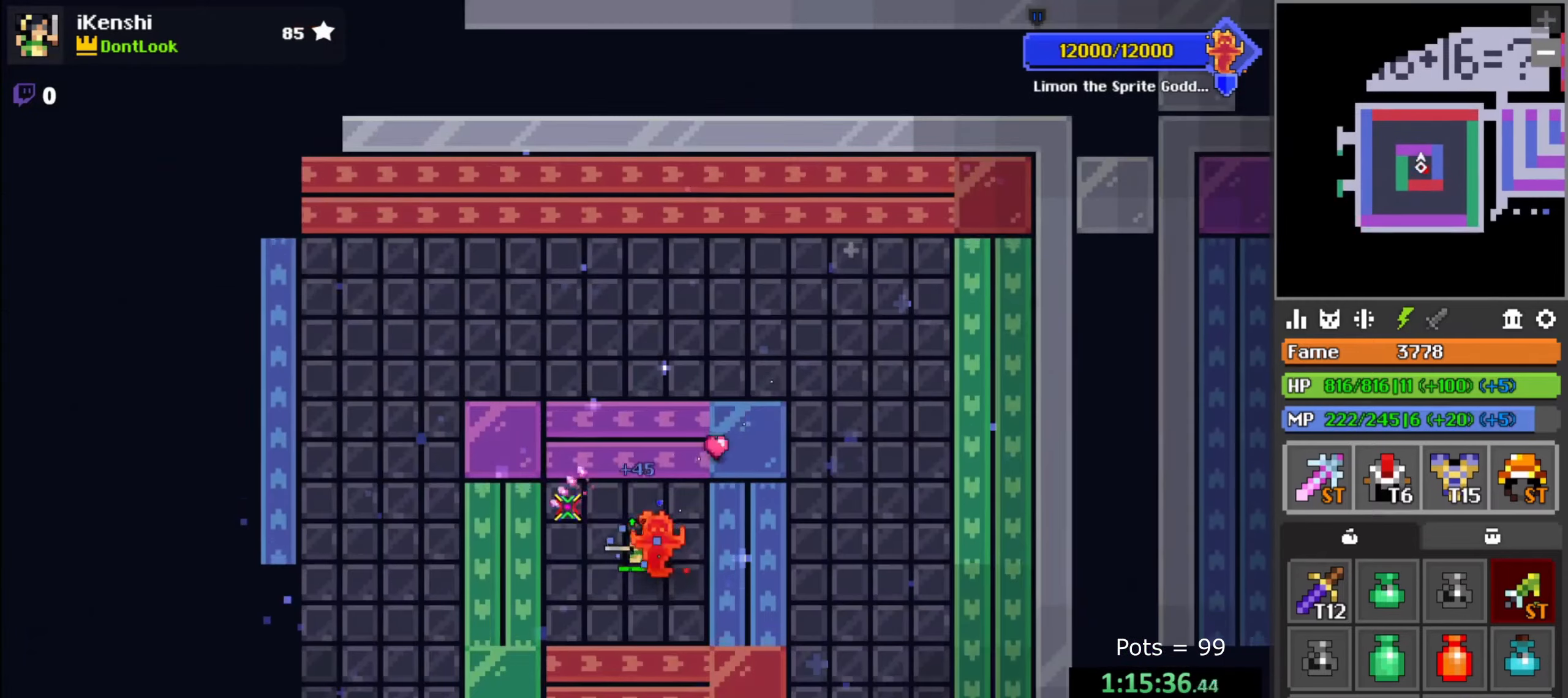
{"keys": [], "mouse": ["left"], "events": [[184, "s", "down"], [234, "s", "up"], [317, "space", "down"], [367, "space", "up"]]}
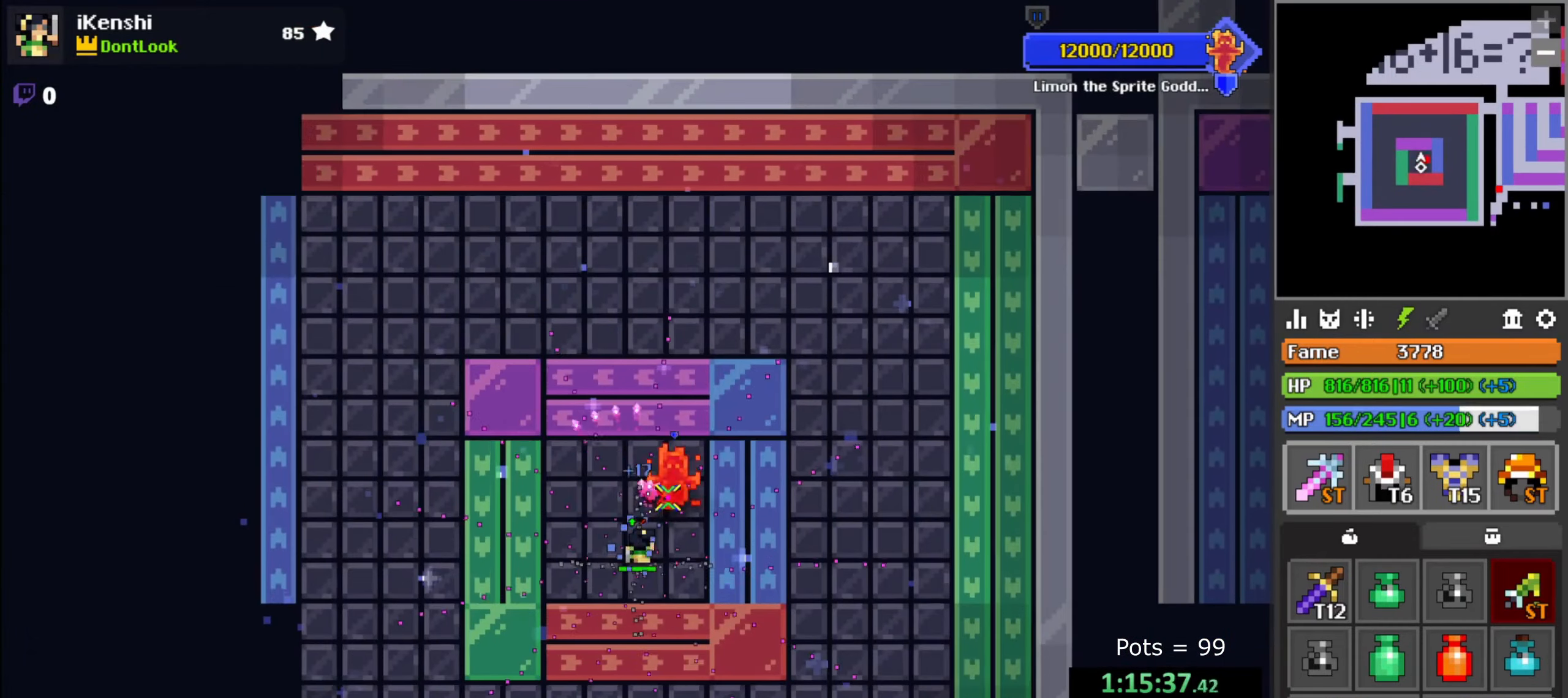
{"keys": [], "mouse": ["left"], "events": [[17, "a", "down"], [34, "a", "up"], [200, "d", "down"], [217, "d", "up"], [317, "space", "down"], [367, "space", "up"]]}
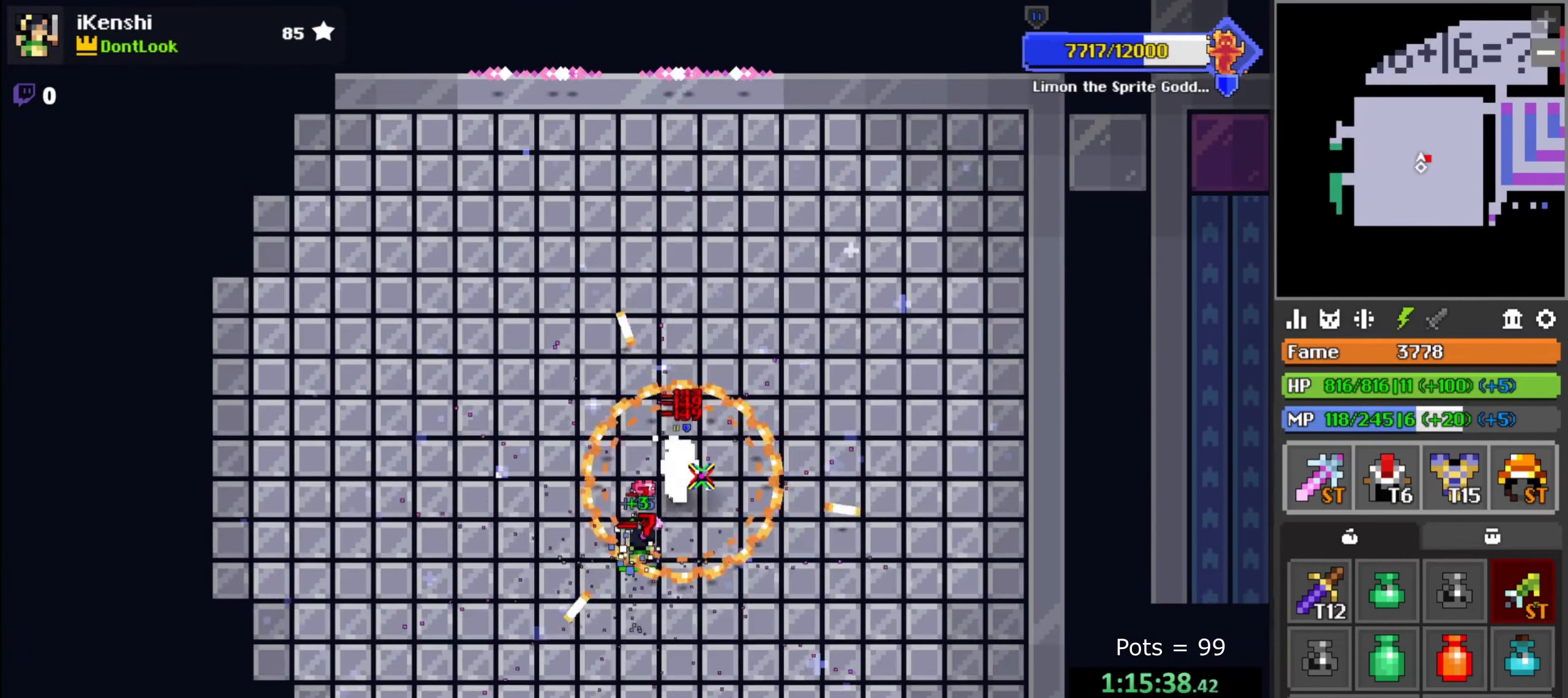
{"keys": [], "mouse": ["left"], "events": [[434, "space", "down"], [500, "space", "up"]]}
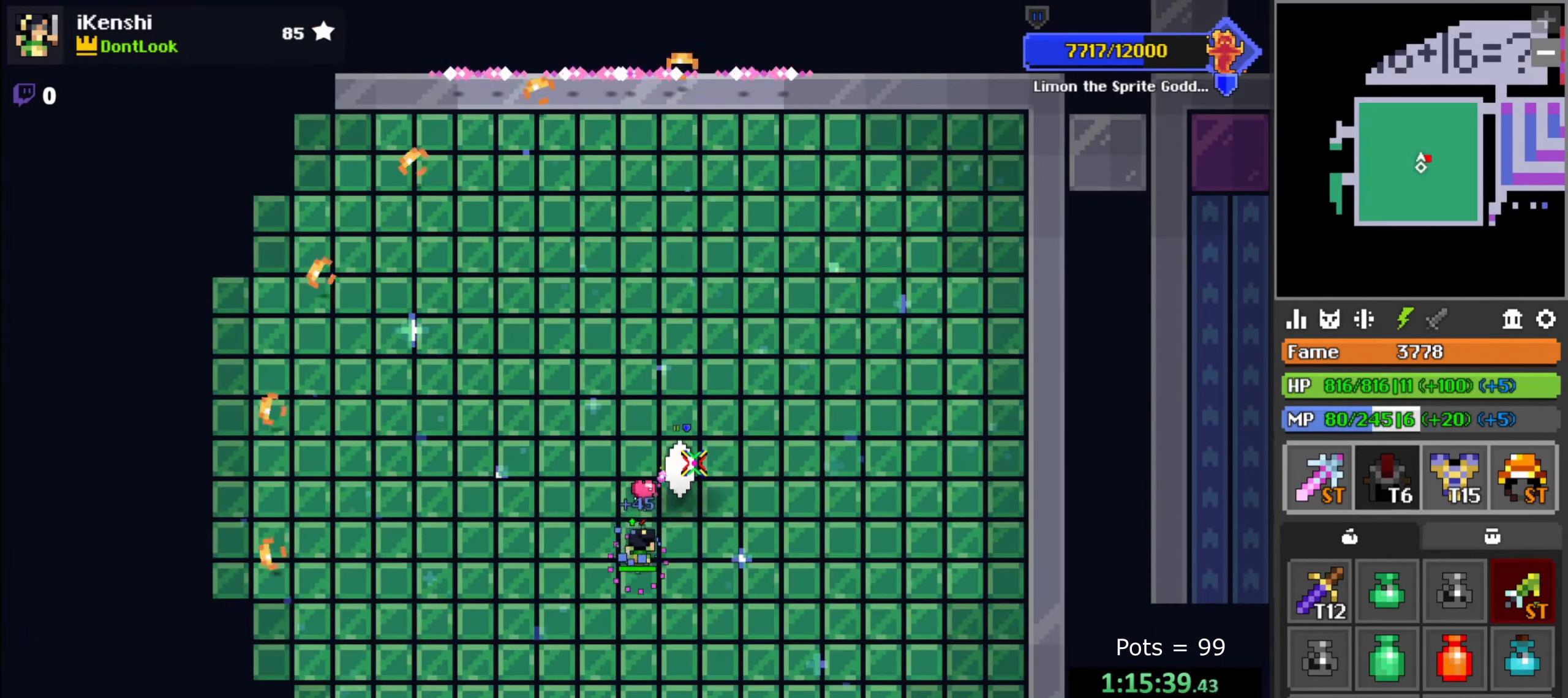
{"keys": ["space"], "mouse": ["left"], "events": [[450, "space", "down"]]}
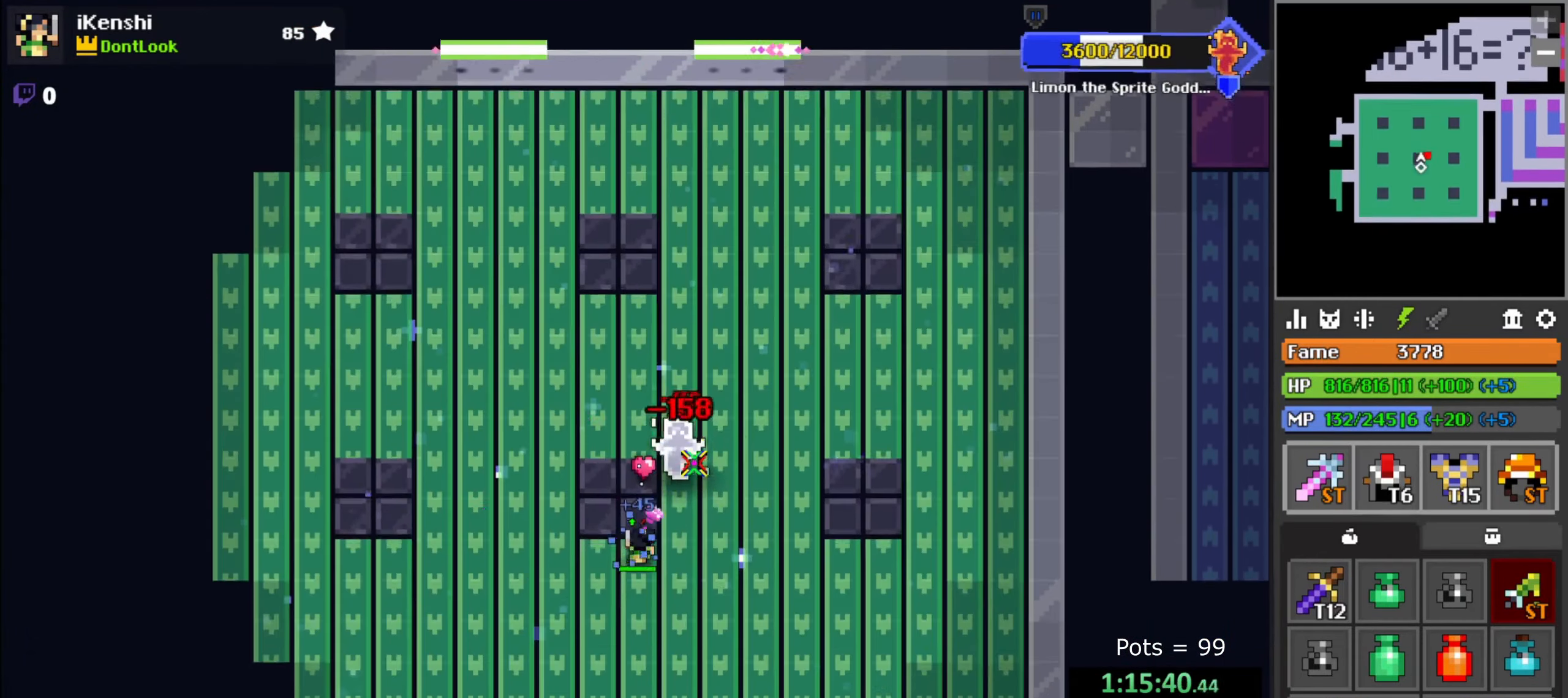
{"keys": ["s"], "mouse": ["left"], "events": [[17, "space", "up"], [134, "w", "down"], [184, "w", "up"], [300, "a", "down"], [317, "w", "down"], [334, "a", "up"], [334, "w", "up"], [500, "s", "down"]]}
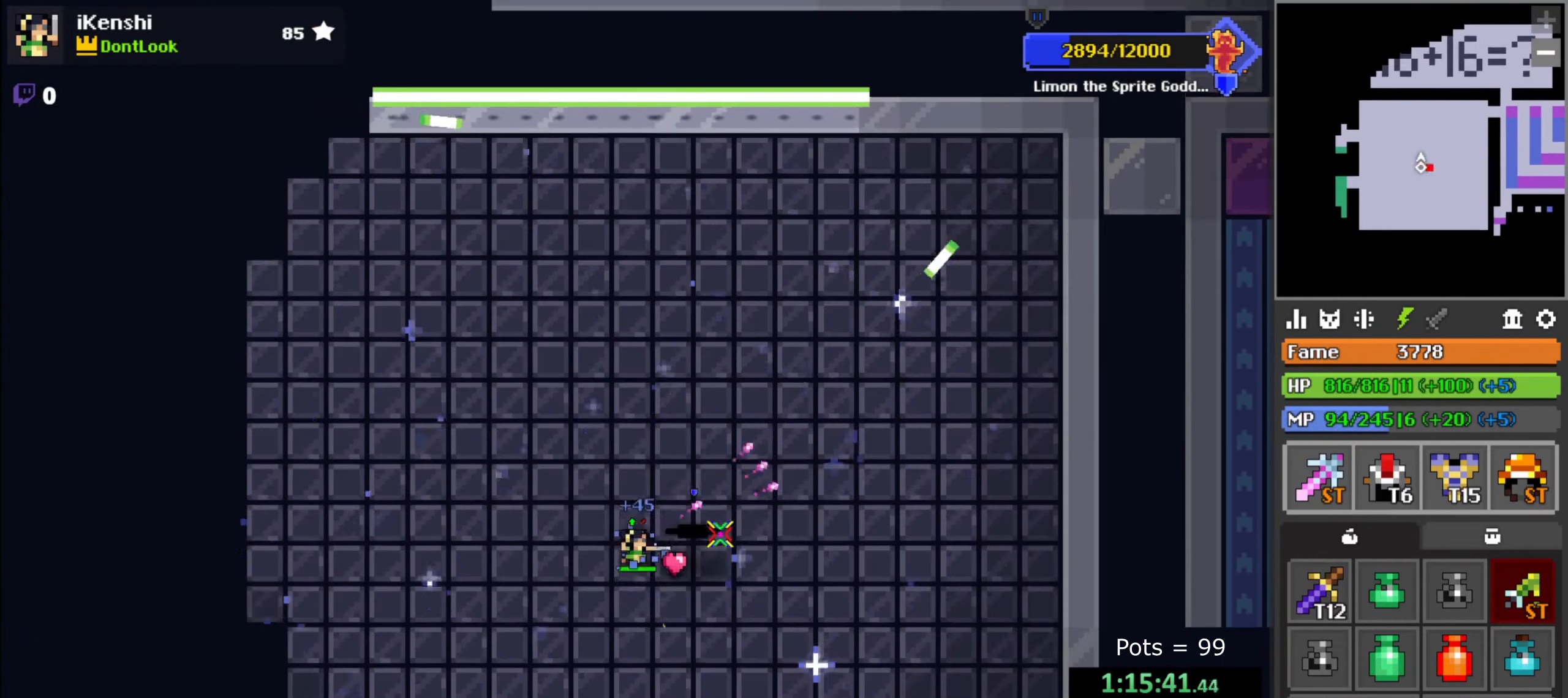
{"keys": [], "mouse": ["left"], "events": [[34, "s", "up"], [150, "space", "down"], [167, "space", "up"], [234, "a", "down"], [284, "a", "up"]]}
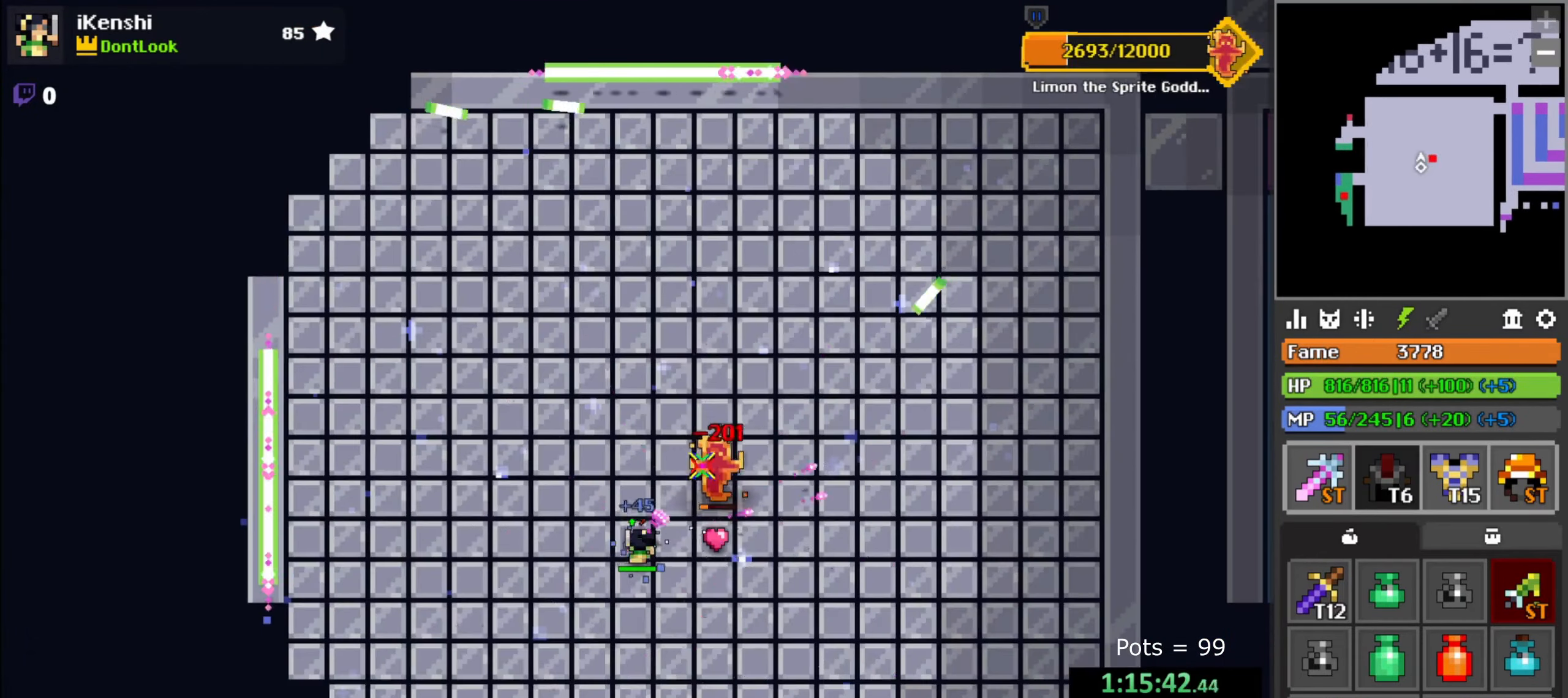
{"keys": ["d"], "mouse": ["left"], "events": [[17, "w", "down"], [50, "w", "up"], [184, "d", "down"], [234, "d", "up"], [250, "space", "down"], [300, "d", "down"], [300, "space", "up"]]}
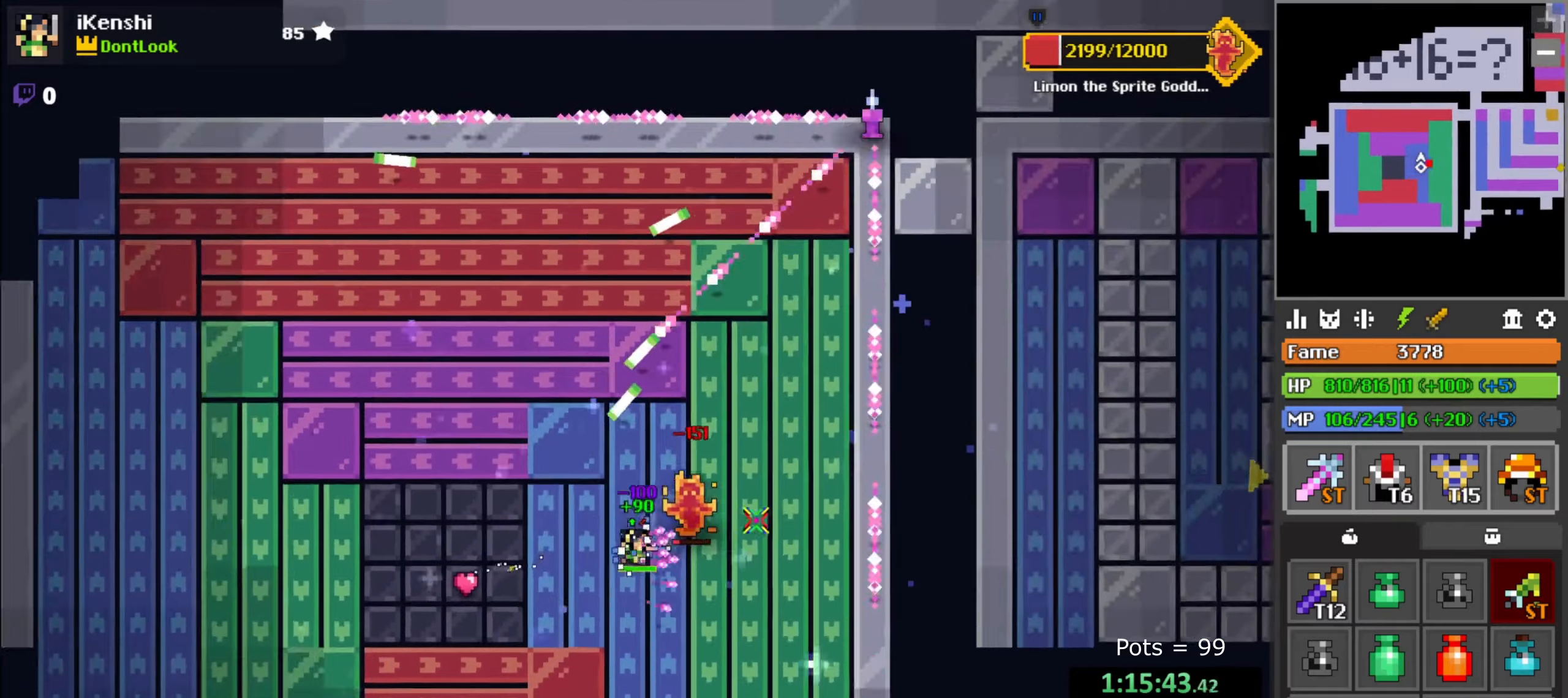
{"keys": [], "mouse": [], "events": [[33, "d", "up"], [150, "d", "down"], [200, "d", "up"], [350, "a", "down"], [383, "a", "up"], [433, "mouse_left", "up"]]}
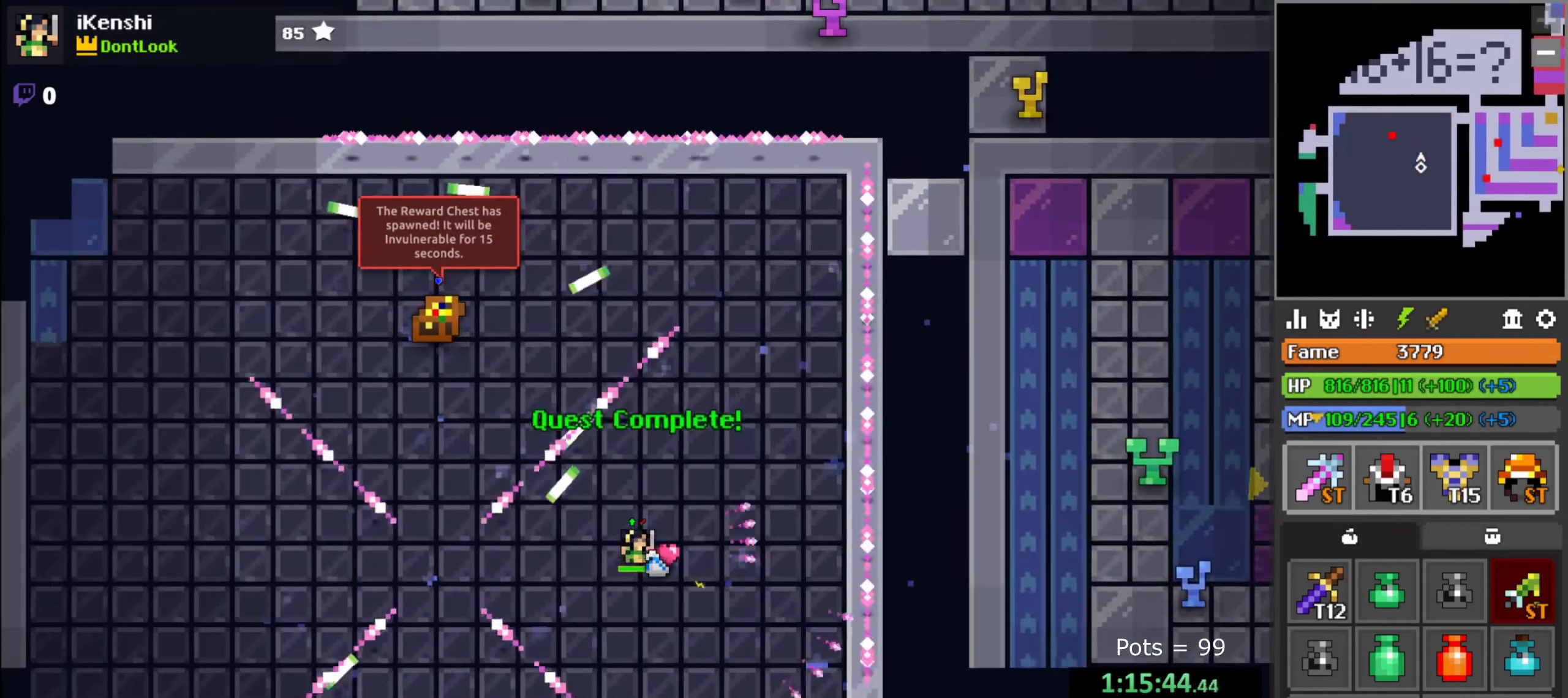
{"keys": [], "mouse": [], "events": [[33, "d", "down"], [50, "d", "up"], [333, "mouse_left", "down"], [350, "mouse_left", "up"], [450, "mouse_left", "down"], [500, "mouse_left", "up"]]}
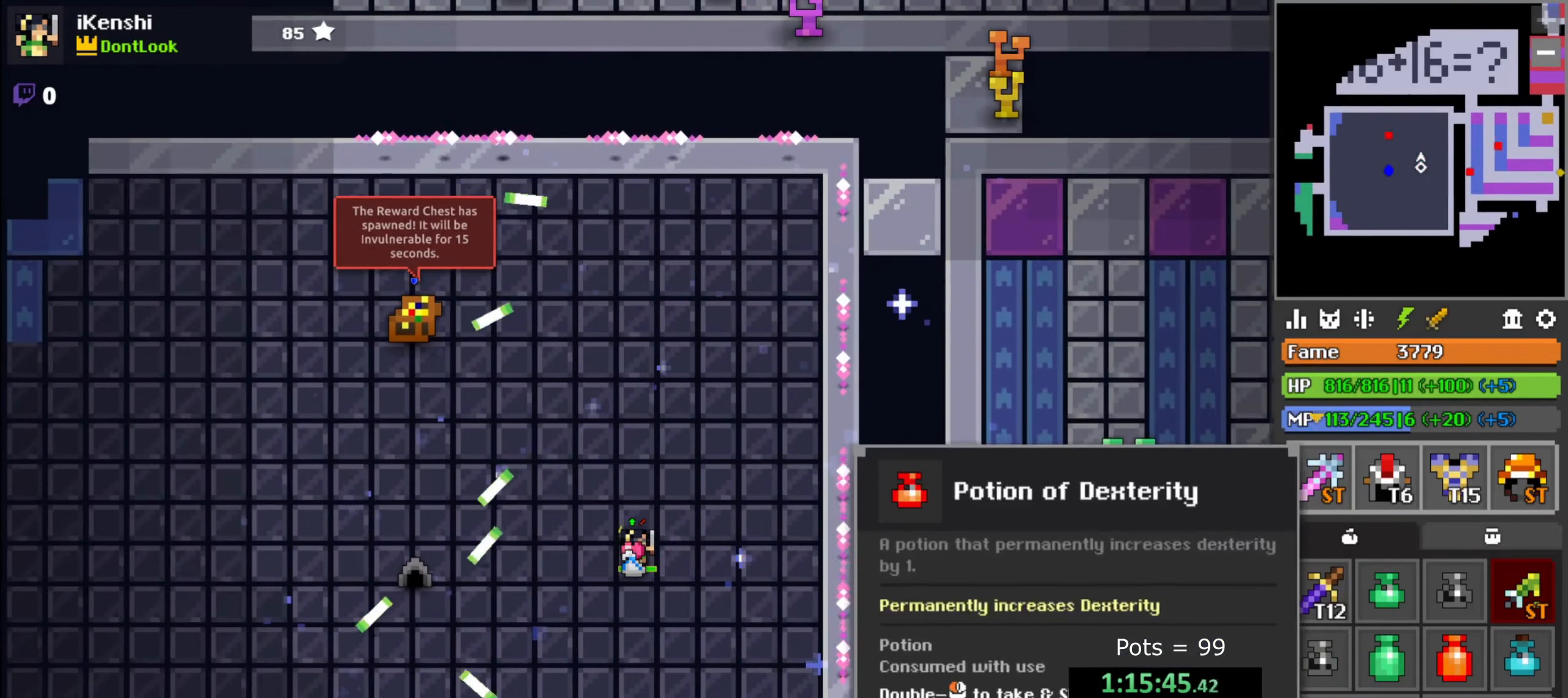
{"keys": [], "mouse": [], "events": [[50, "mouse_left", "down"], [66, "mouse_left", "up"], [300, "mouse_left", "down"], [333, "mouse_left", "up"], [366, "mouse_left", "down"], [416, "mouse_left", "up"]]}
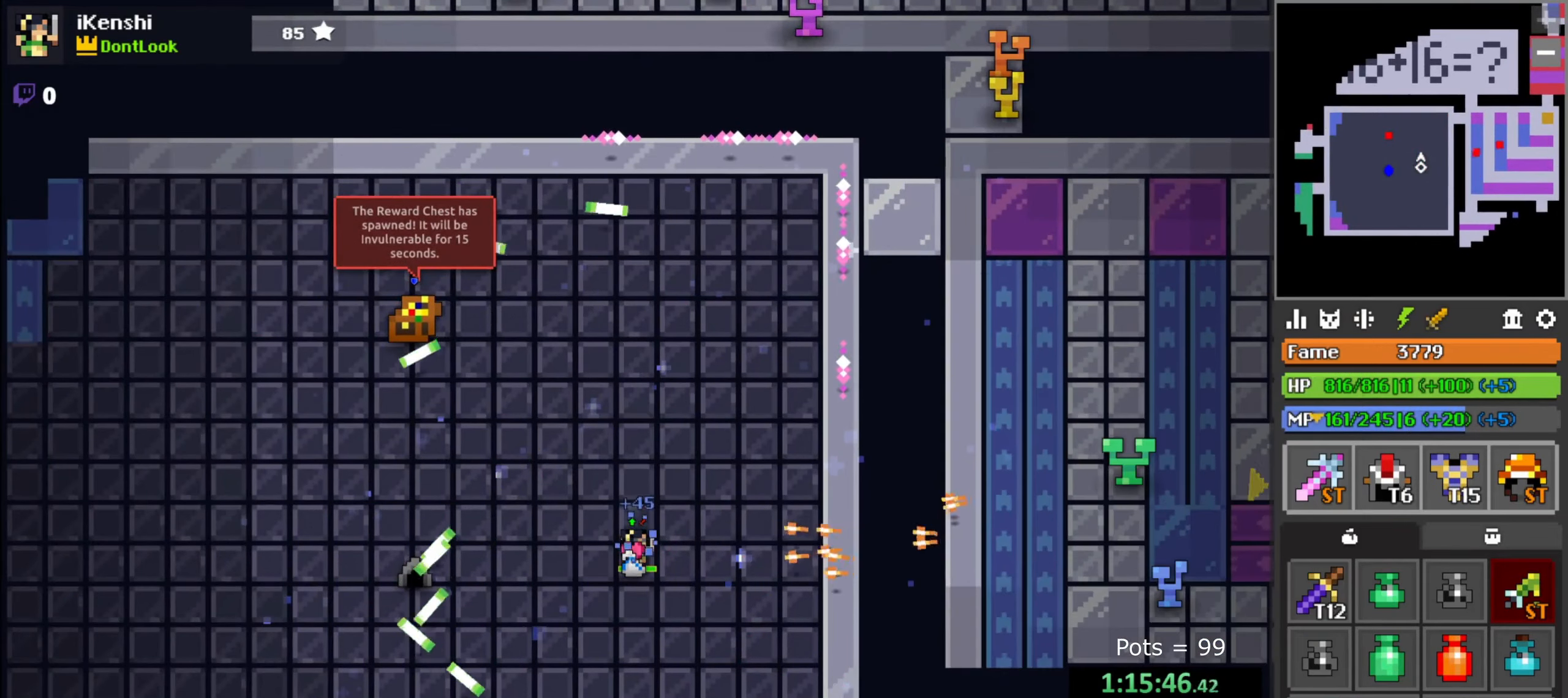
{"keys": [], "mouse": [], "events": [[133, "e", "down"], [200, "e", "up"]]}
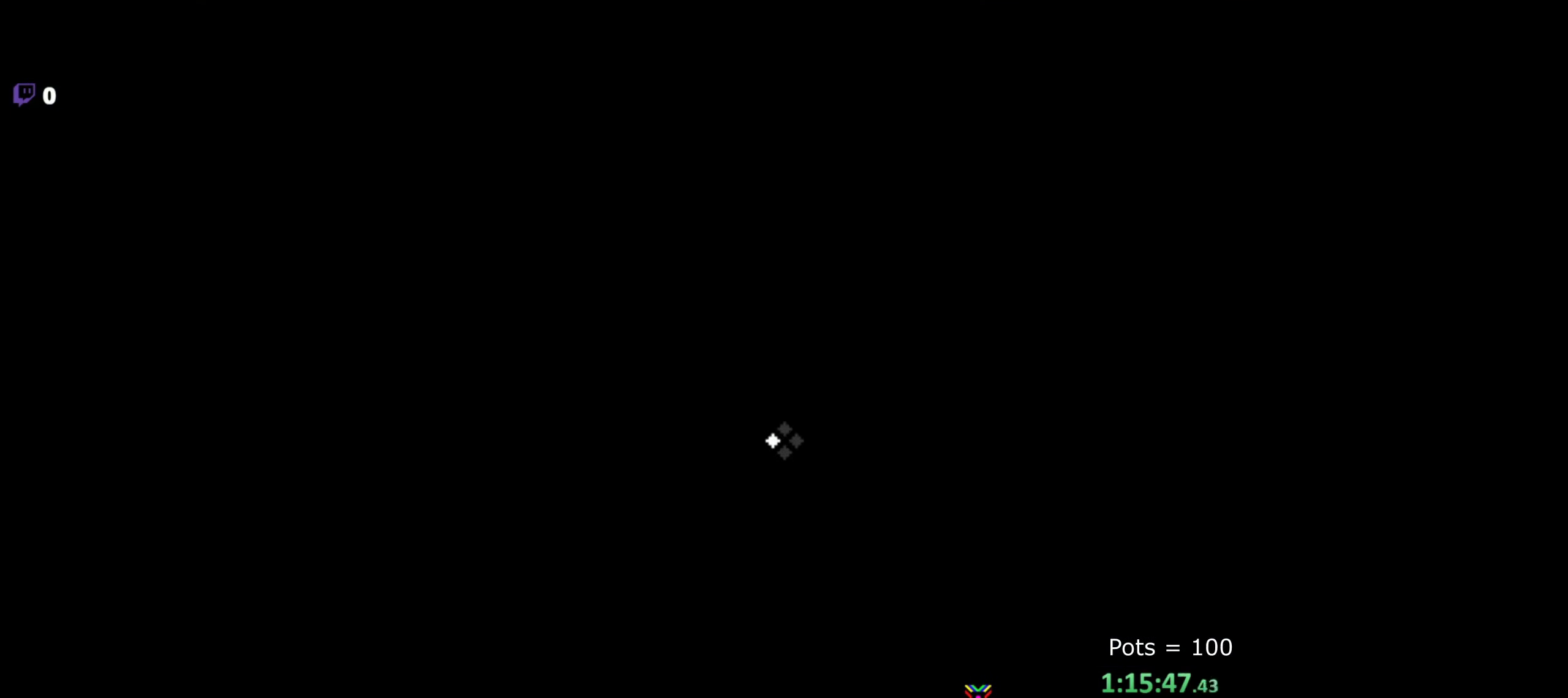
{"keys": [], "mouse": [], "events": []}
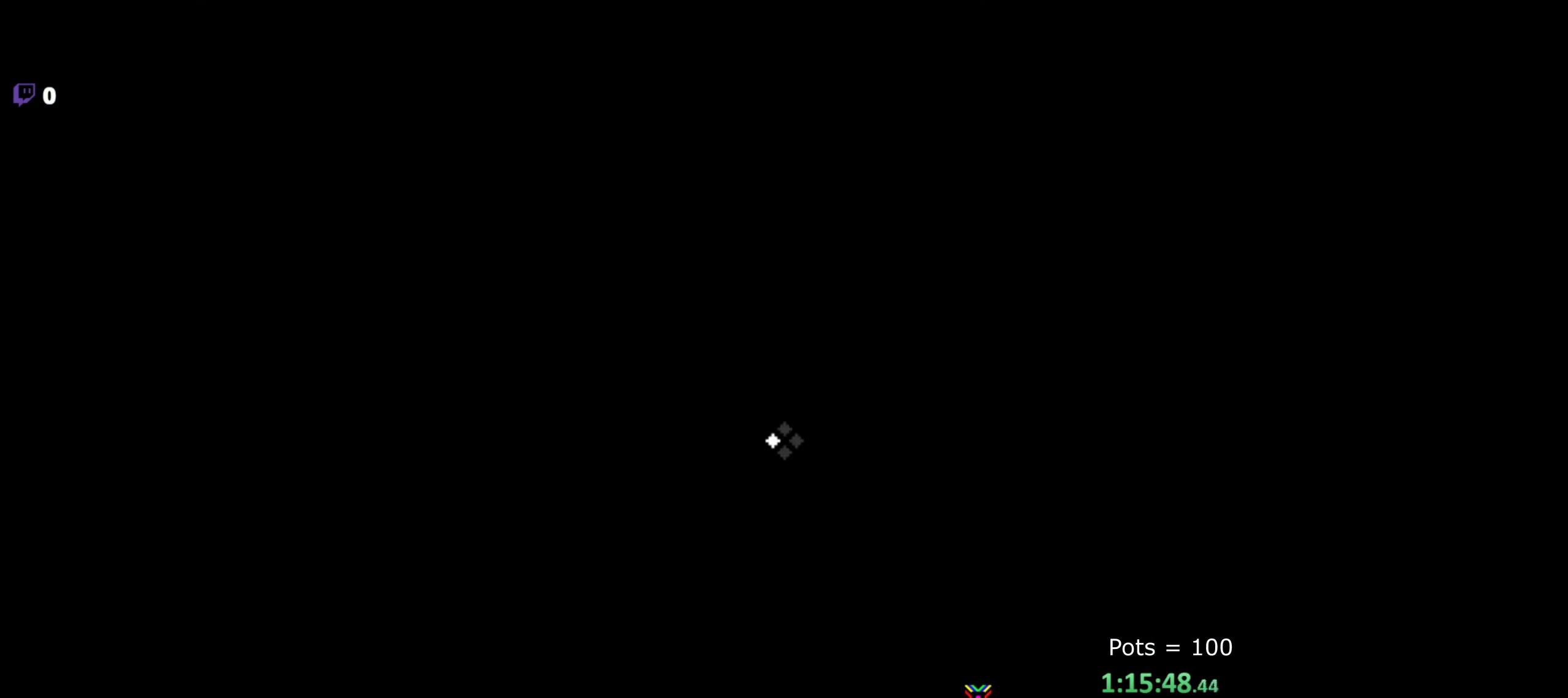
{"keys": [], "mouse": [], "events": []}
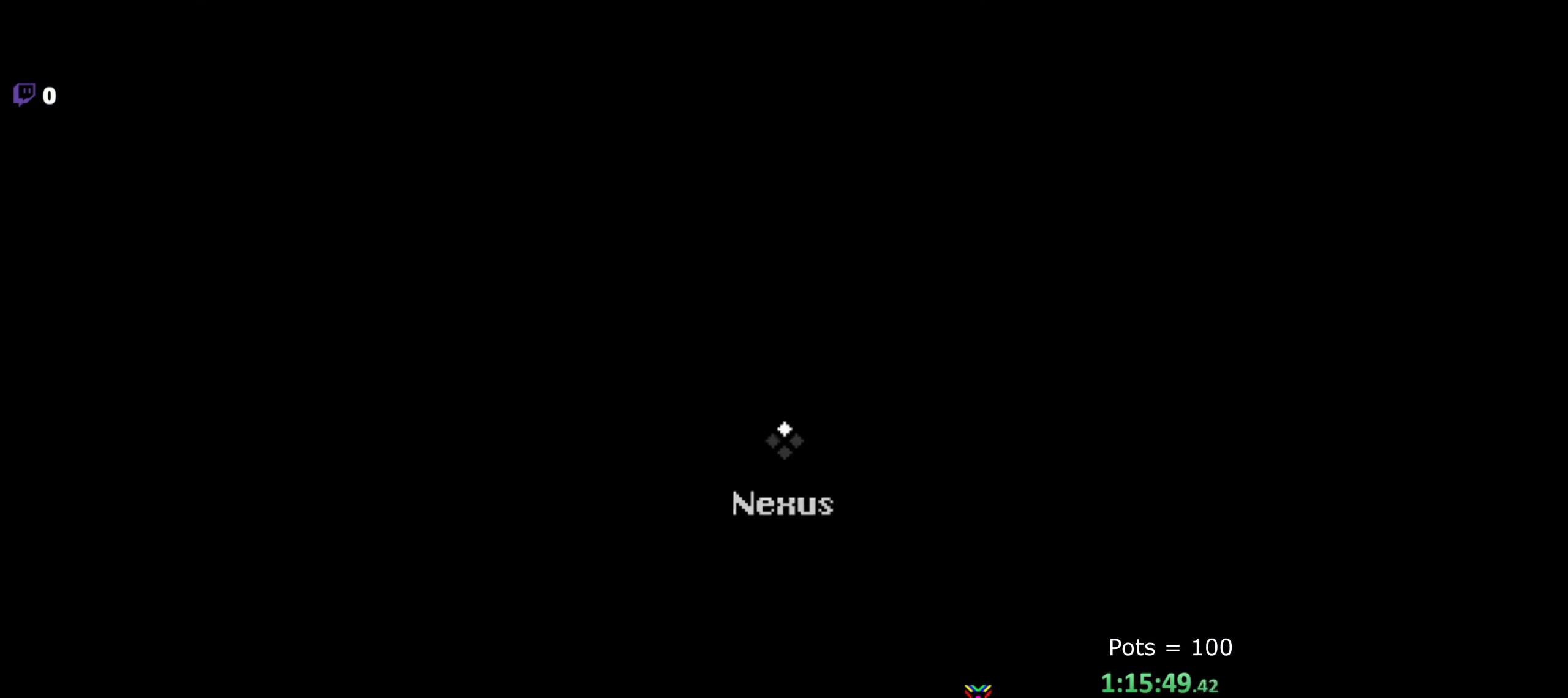
{"keys": [], "mouse": [], "events": []}
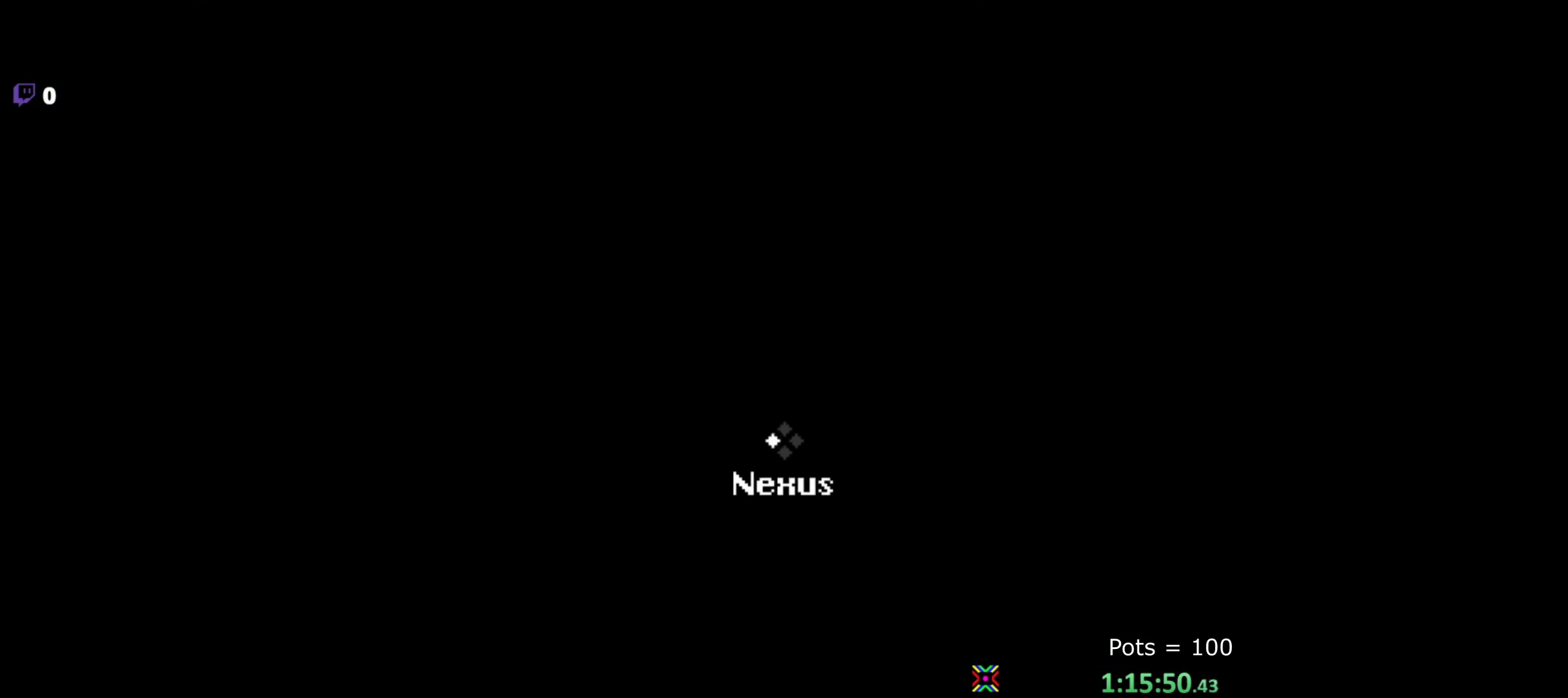
{"keys": [], "mouse": [], "events": [[200, "d", "down"], [216, "s", "down"], [433, "d", "up"], [450, "s", "up"]]}
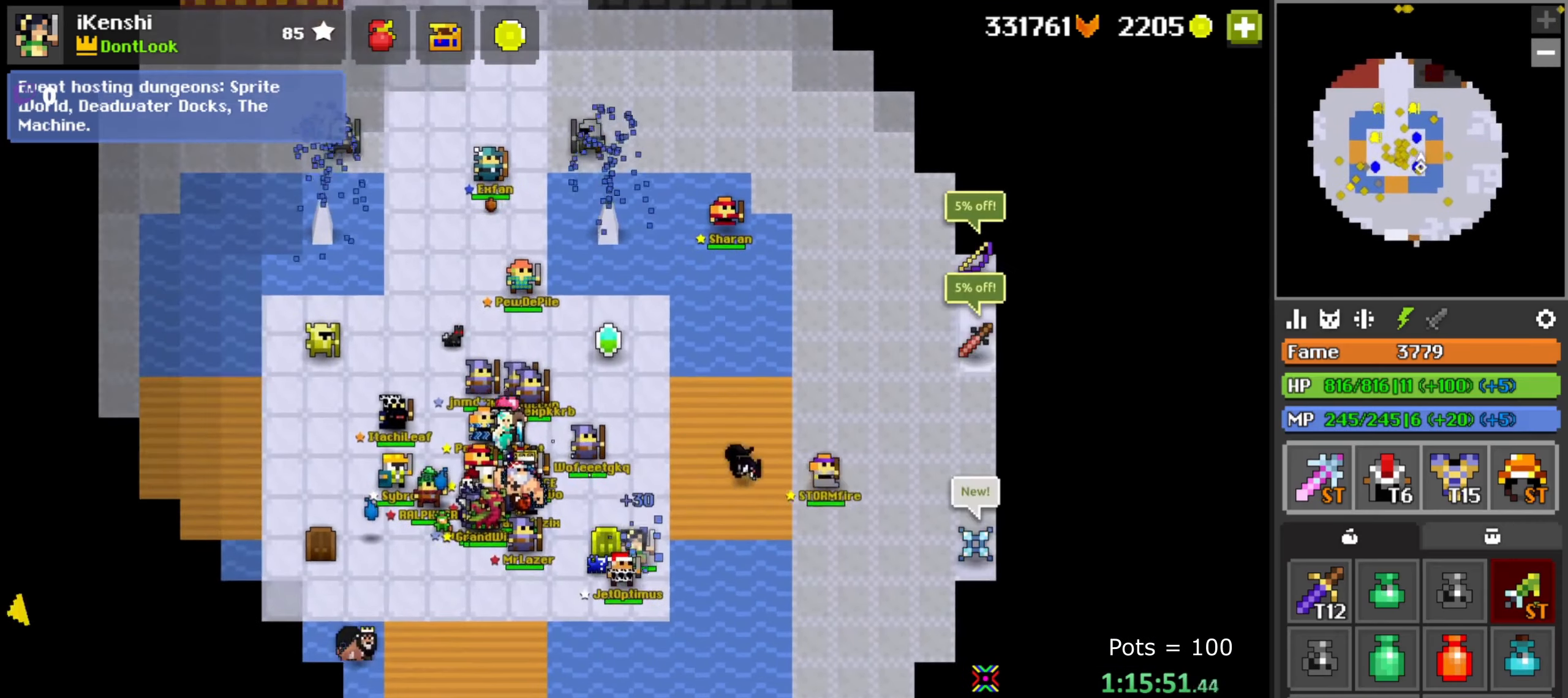
{"keys": [], "mouse": [], "events": []}
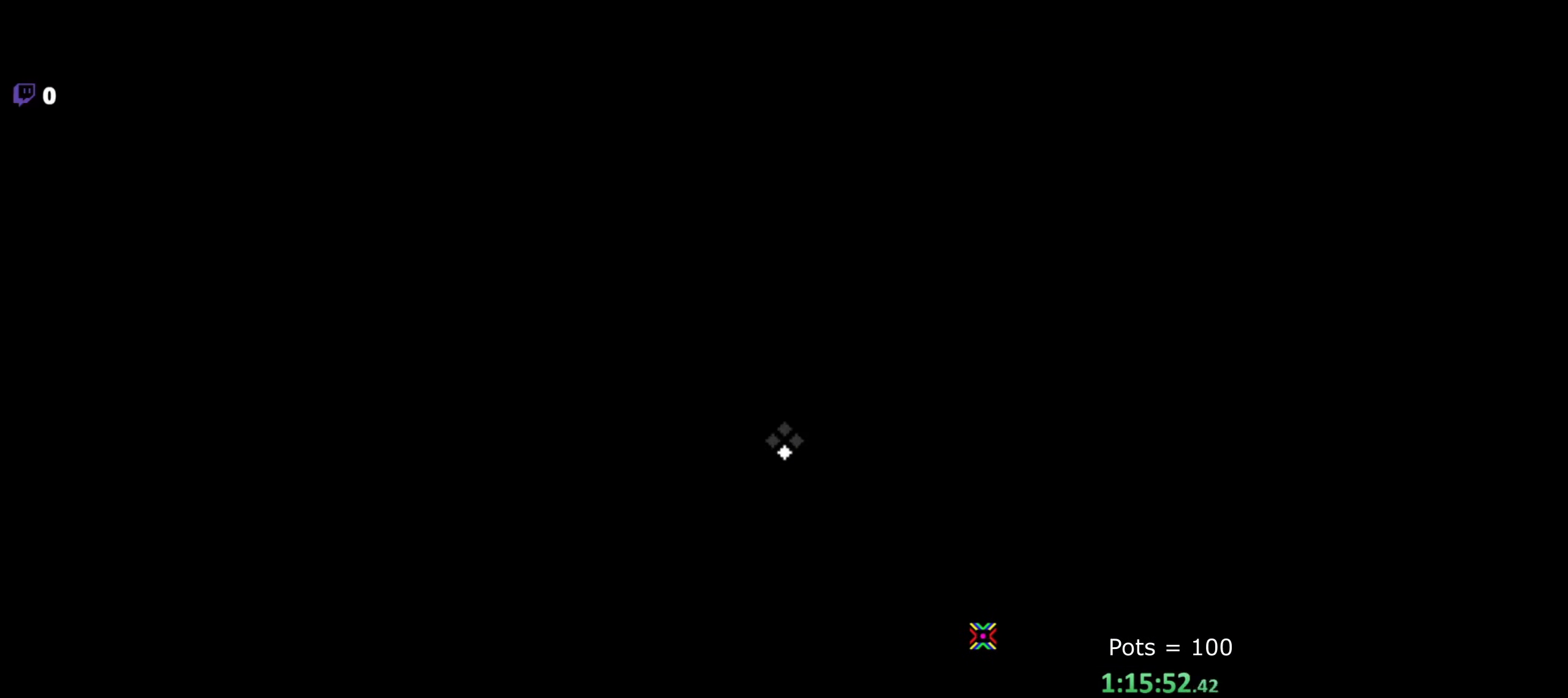
{"keys": [], "mouse": [], "events": []}
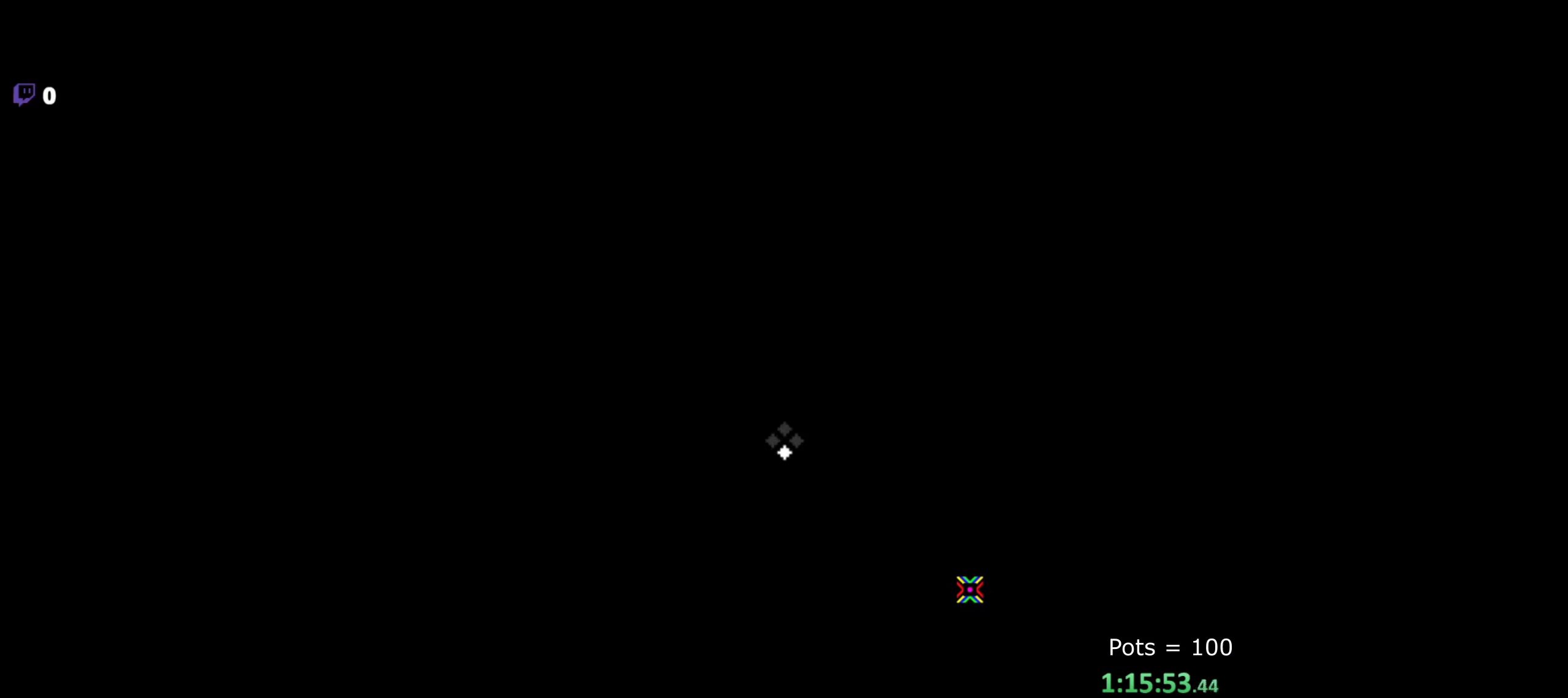
{"keys": [], "mouse": [], "events": []}
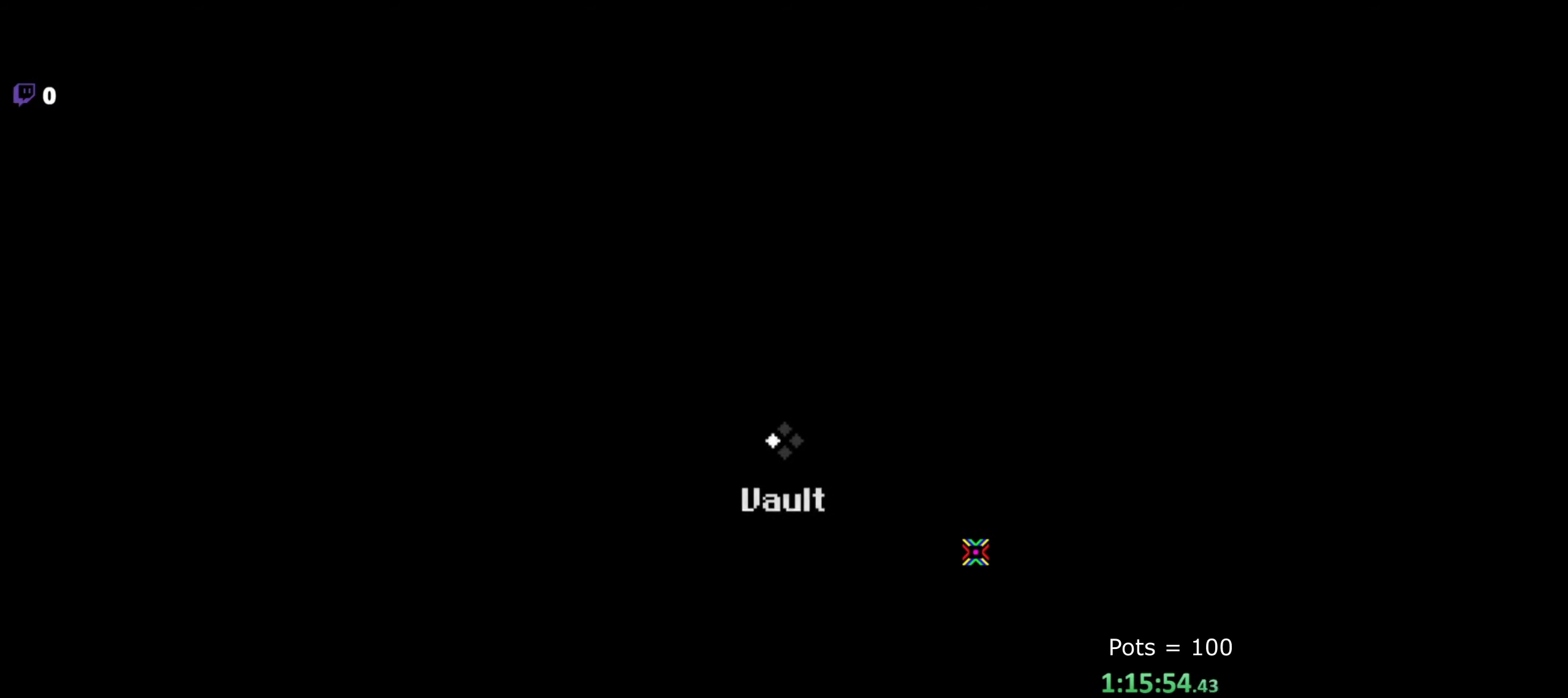
{"keys": [], "mouse": [], "events": []}
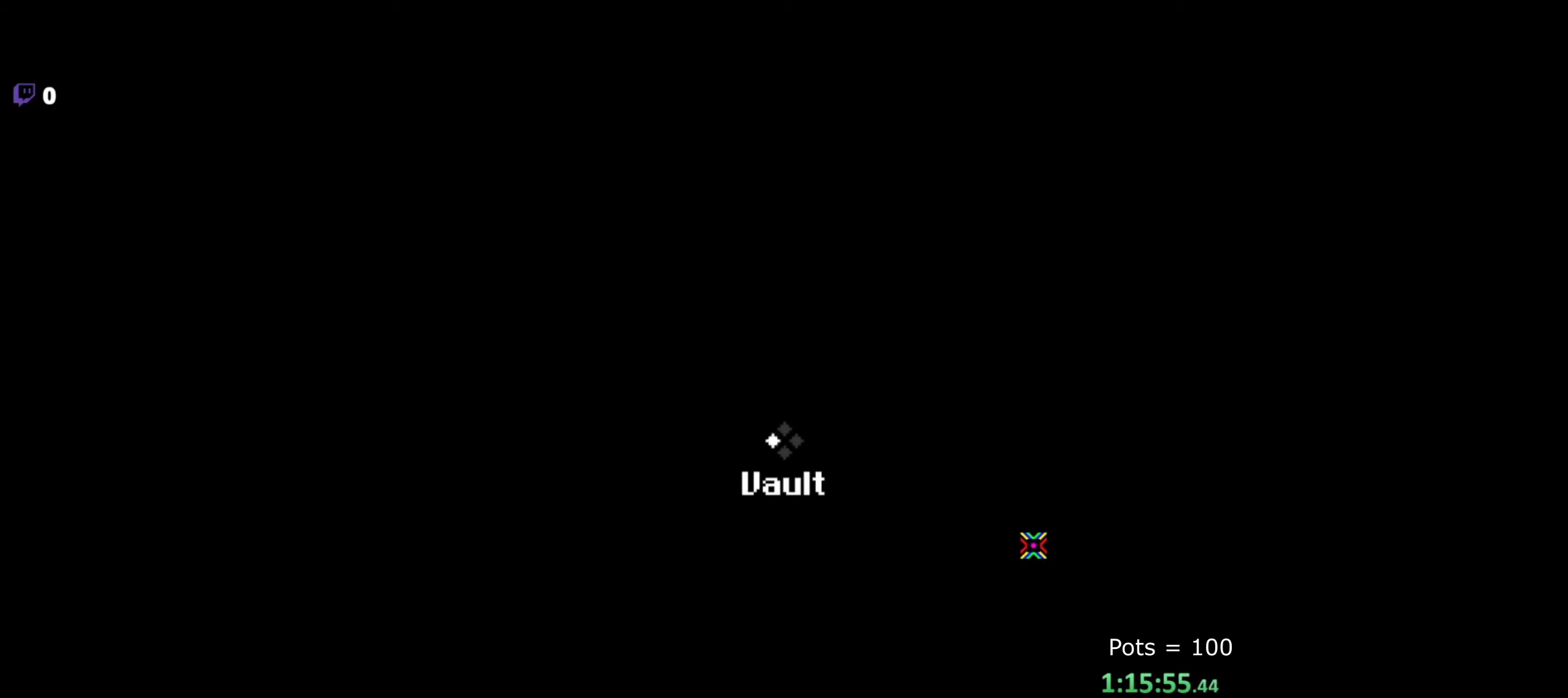
{"keys": ["a"], "mouse": [], "events": [[317, "a", "down"]]}